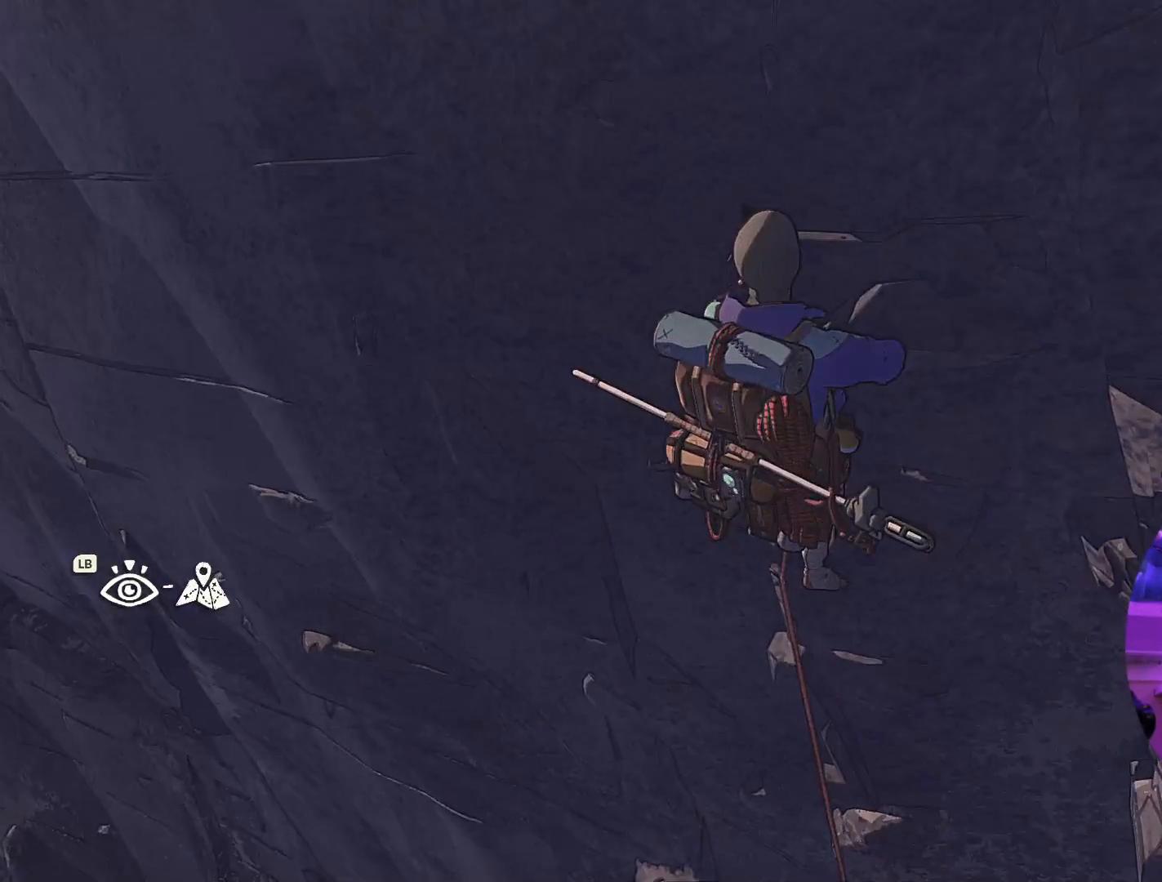
Gameplay with a controller (Xbox layout); each line is a JSON object with the inputs held at the frame after it (dt_ms = milliseconds from this image to that frame). "events" lists button and stick changes between this image and that frame as [ms after this image, input, new state], when the widget could be followed in between.
{"dt_ms": 500, "buttons": [], "left_stick": "center", "right_stick": "center", "events": [[217, "right_stick", "up"], [350, "right_stick", "center"]]}
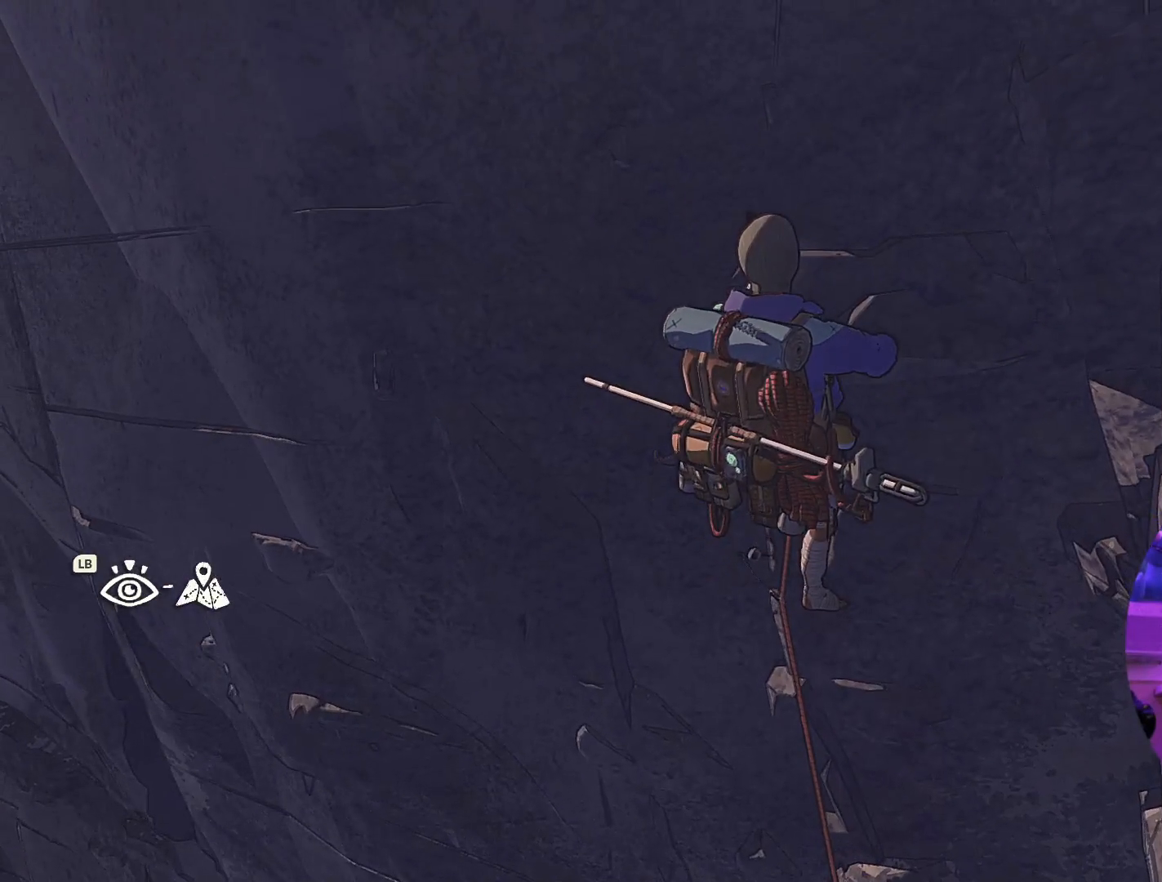
{"dt_ms": 500, "buttons": [], "left_stick": "up-right", "right_stick": "center", "events": [[17, "R1", "down"], [84, "left_stick", "right"], [200, "left_stick", "up-right"], [417, "R1", "up"]]}
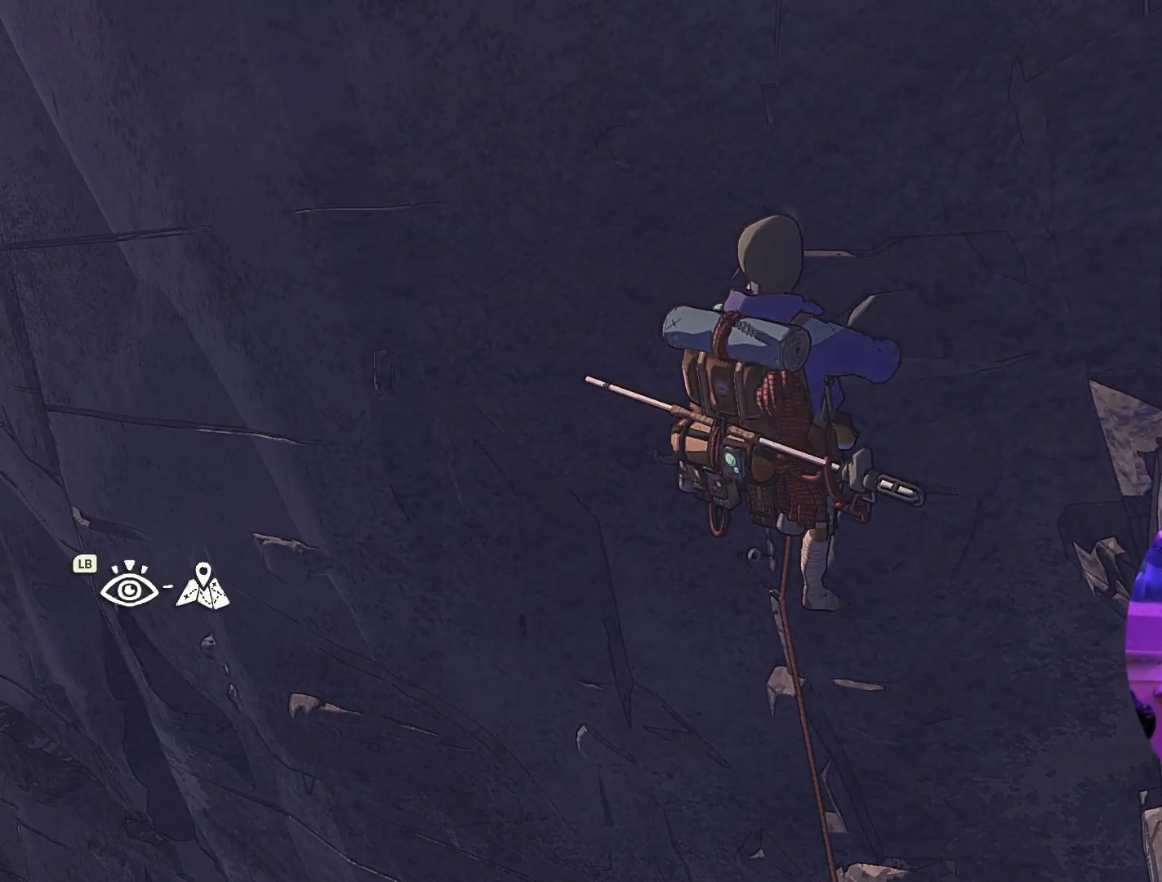
{"dt_ms": 500, "buttons": [], "left_stick": "up", "right_stick": "center", "events": [[267, "left_stick", "up"]]}
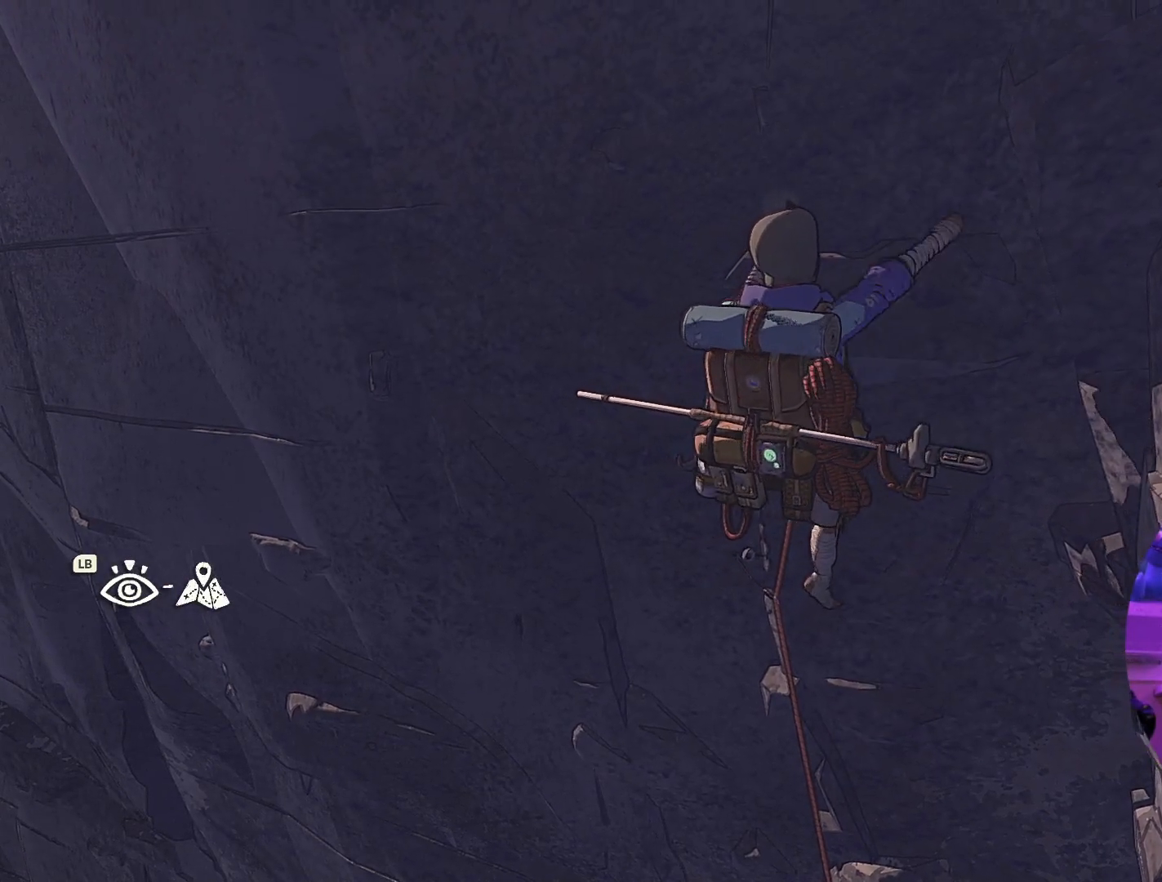
{"dt_ms": 500, "buttons": ["R1"], "left_stick": "center", "right_stick": "center", "events": [[50, "left_stick", "center"], [234, "R1", "down"]]}
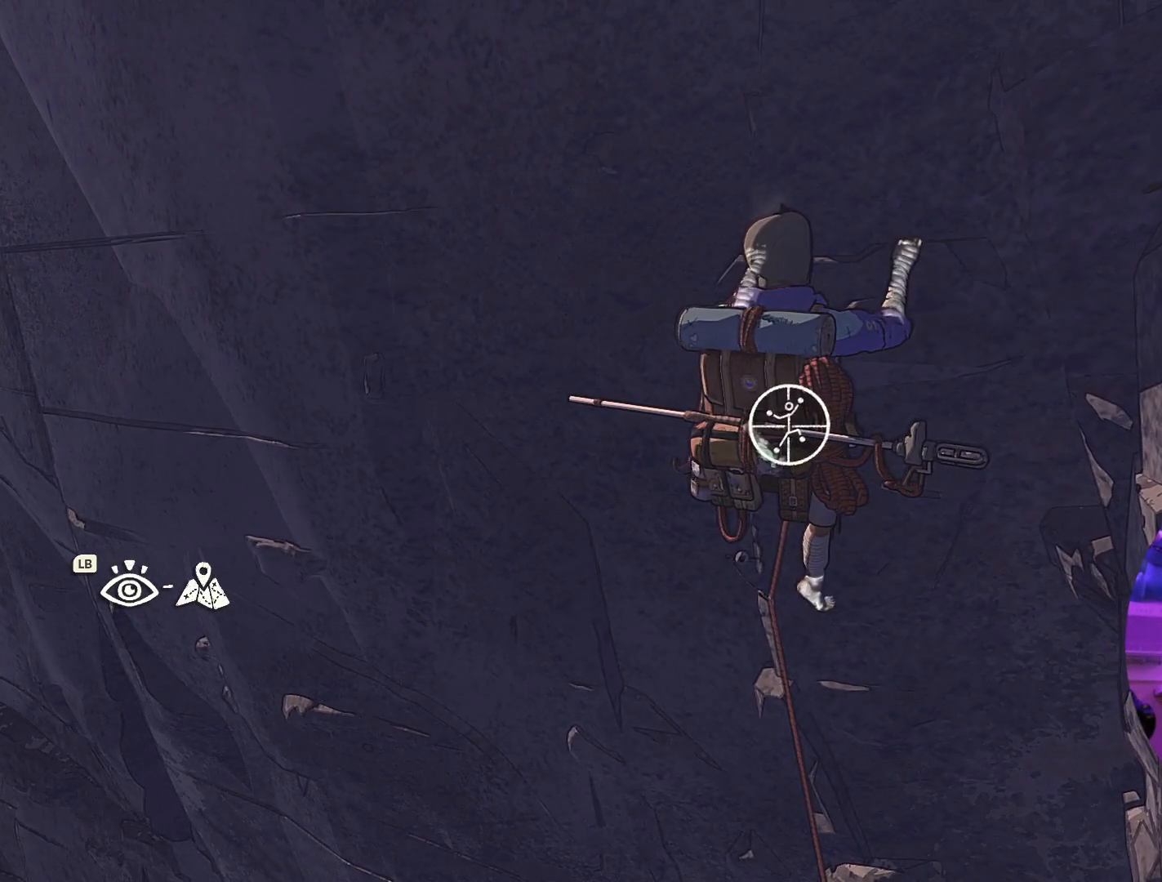
{"dt_ms": 500, "buttons": [], "left_stick": "center", "right_stick": "center", "events": [[150, "R1", "up"]]}
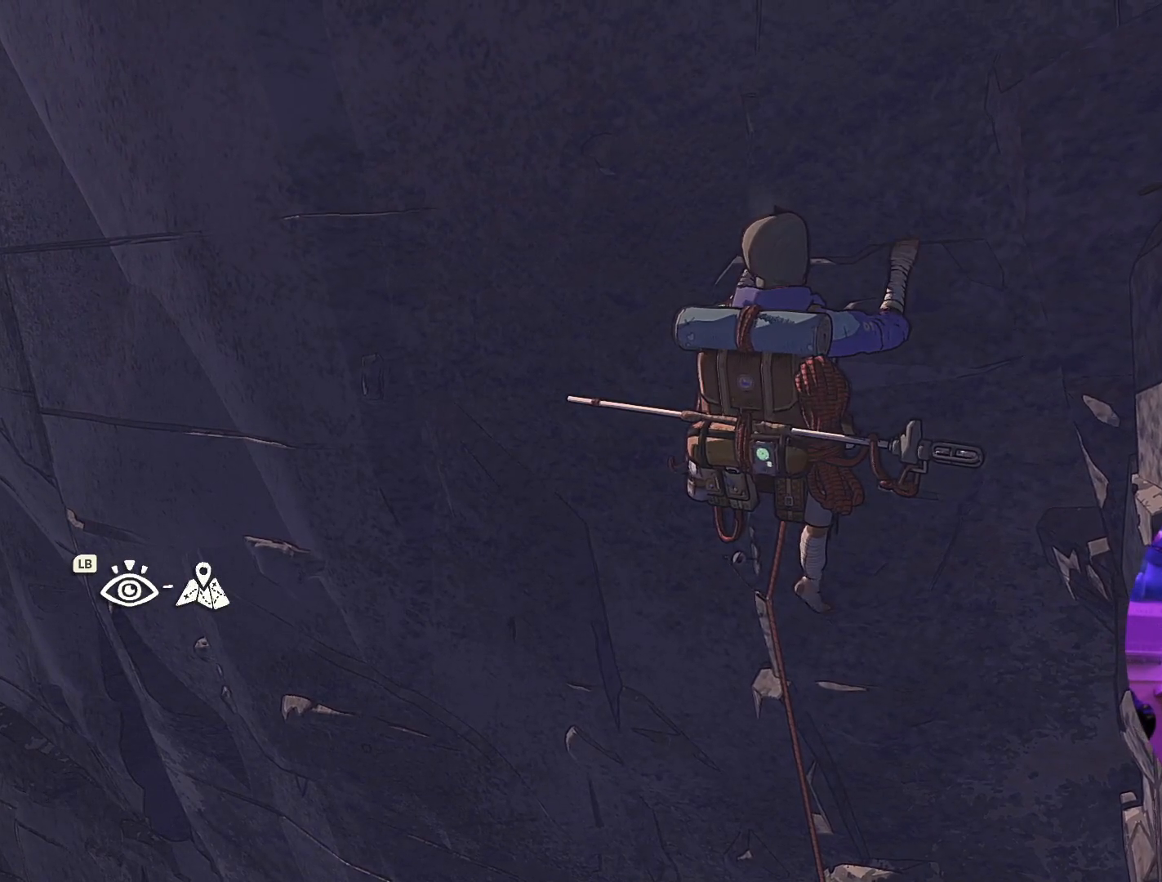
{"dt_ms": 500, "buttons": ["R1"], "left_stick": "down-right", "right_stick": "center", "events": [[134, "R1", "down"], [384, "left_stick", "down-right"]]}
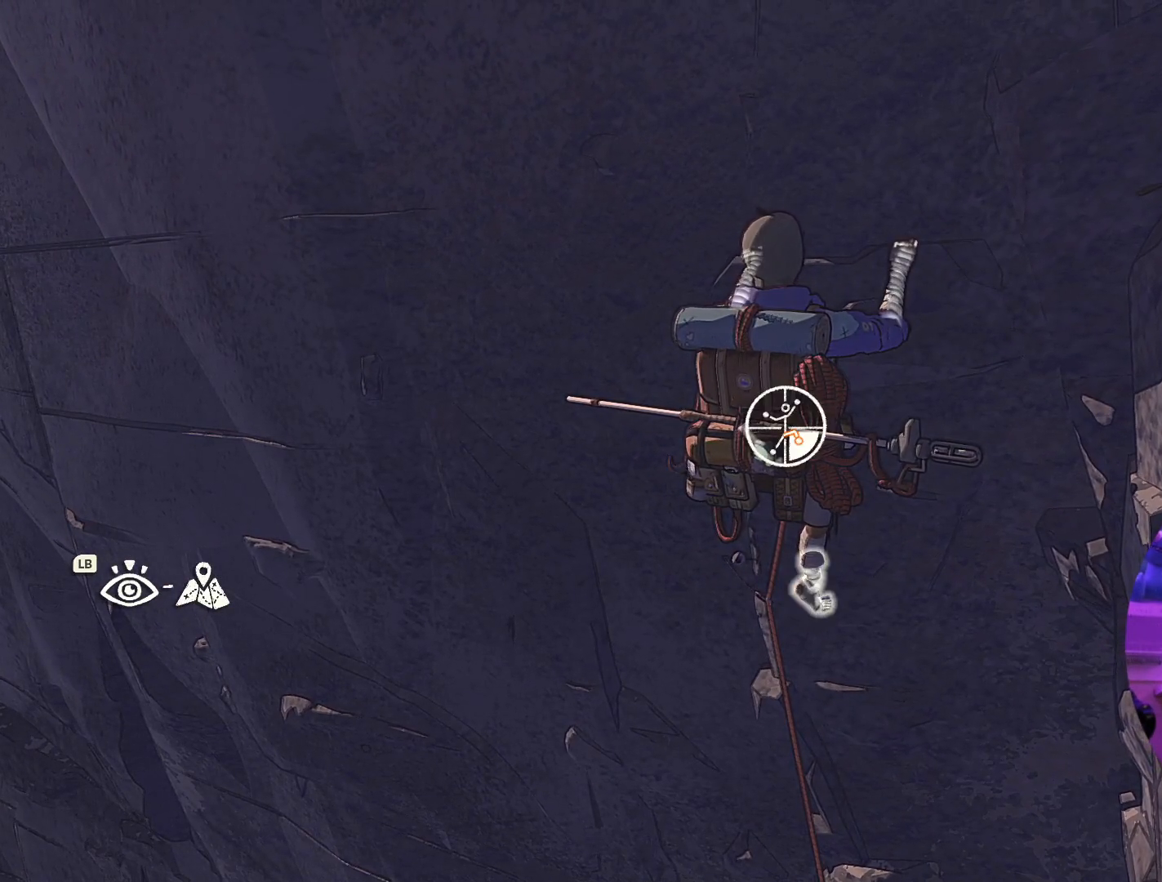
{"dt_ms": 500, "buttons": [], "left_stick": "up", "right_stick": "center", "events": [[200, "R1", "up"], [317, "left_stick", "up-right"], [467, "left_stick", "up"]]}
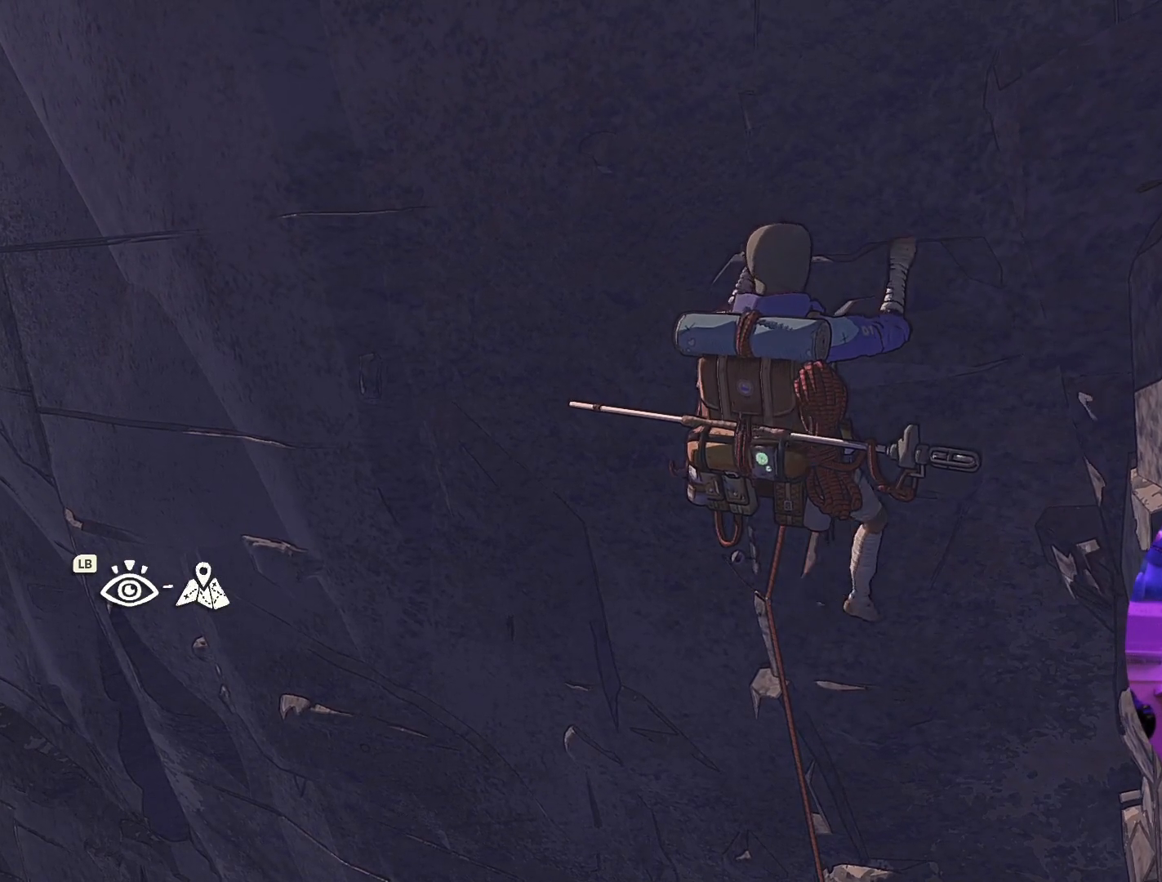
{"dt_ms": 500, "buttons": [], "left_stick": "center", "right_stick": "center", "events": [[367, "left_stick", "center"]]}
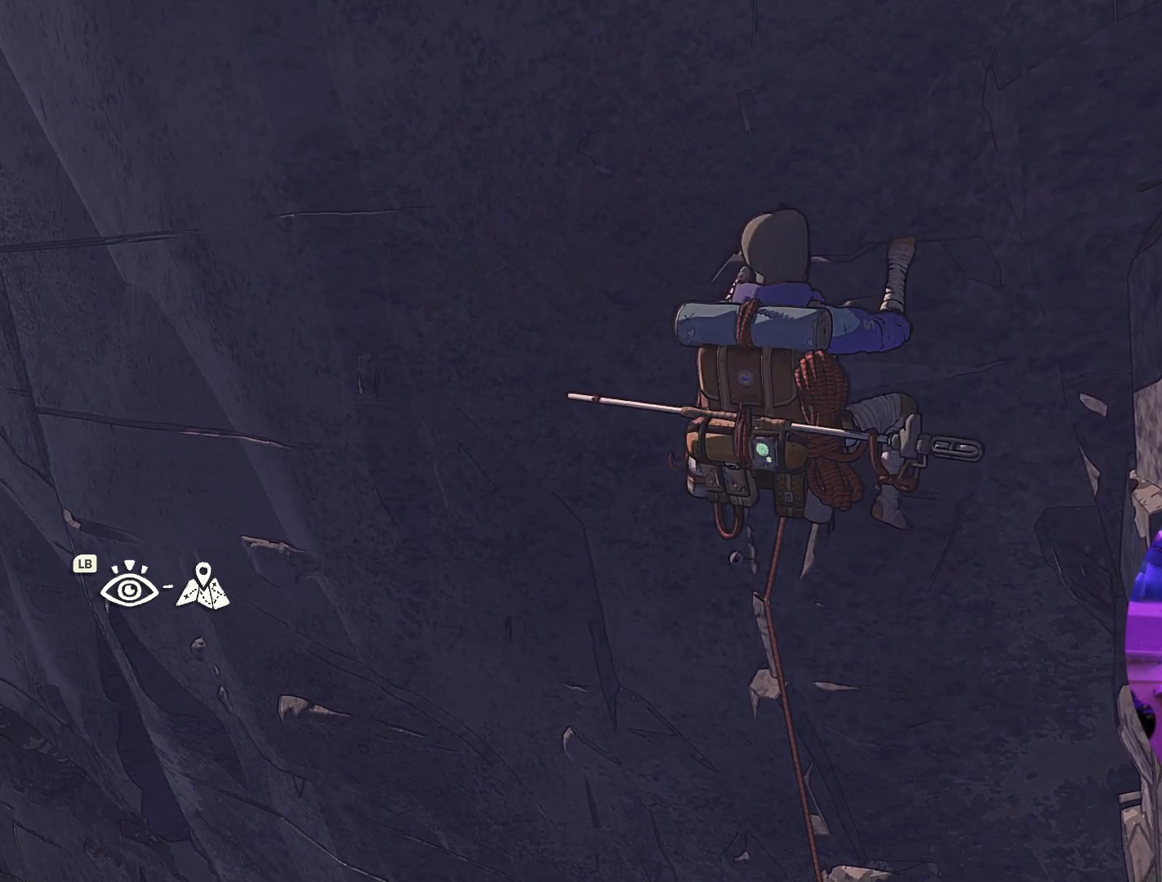
{"dt_ms": 500, "buttons": [], "left_stick": "center", "right_stick": "center", "events": [[17, "left_stick", "up"], [234, "left_stick", "center"]]}
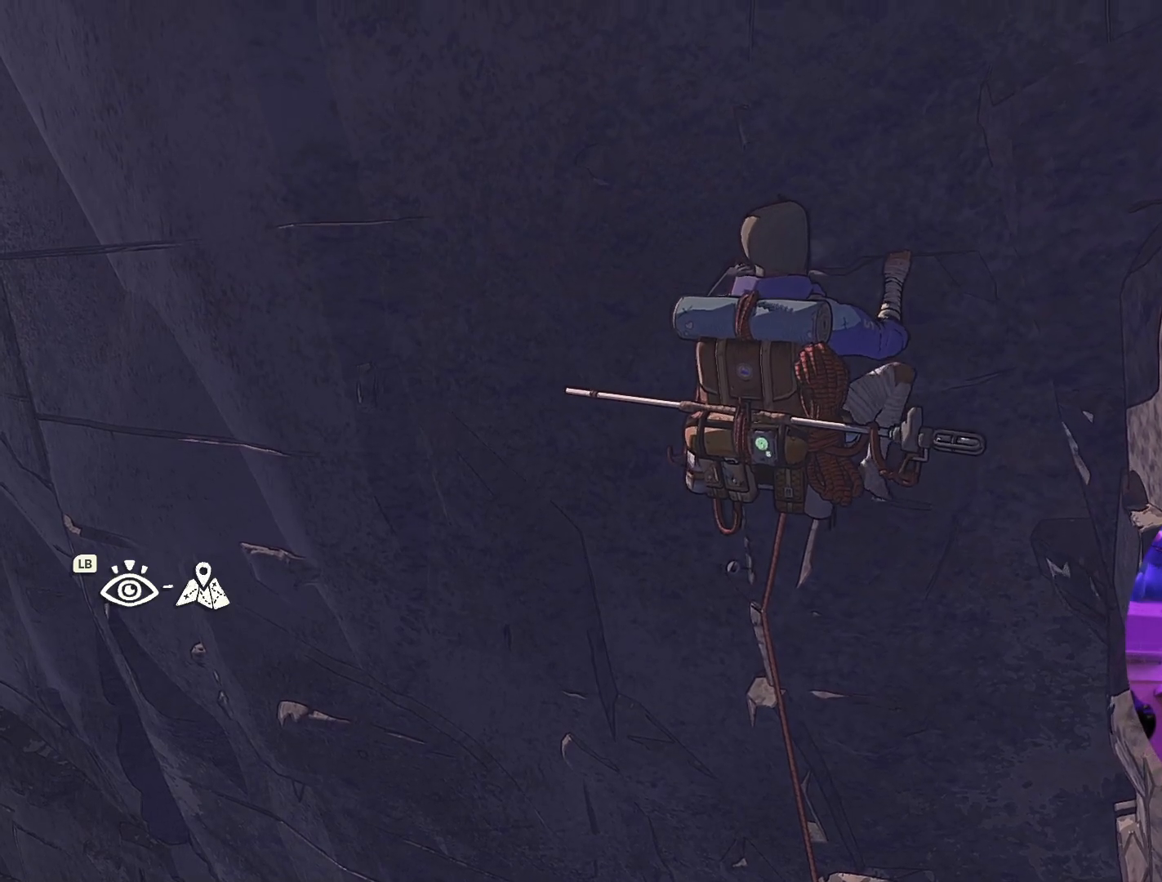
{"dt_ms": 500, "buttons": [], "left_stick": "center", "right_stick": "center", "events": [[17, "R1", "down"], [284, "R1", "up"]]}
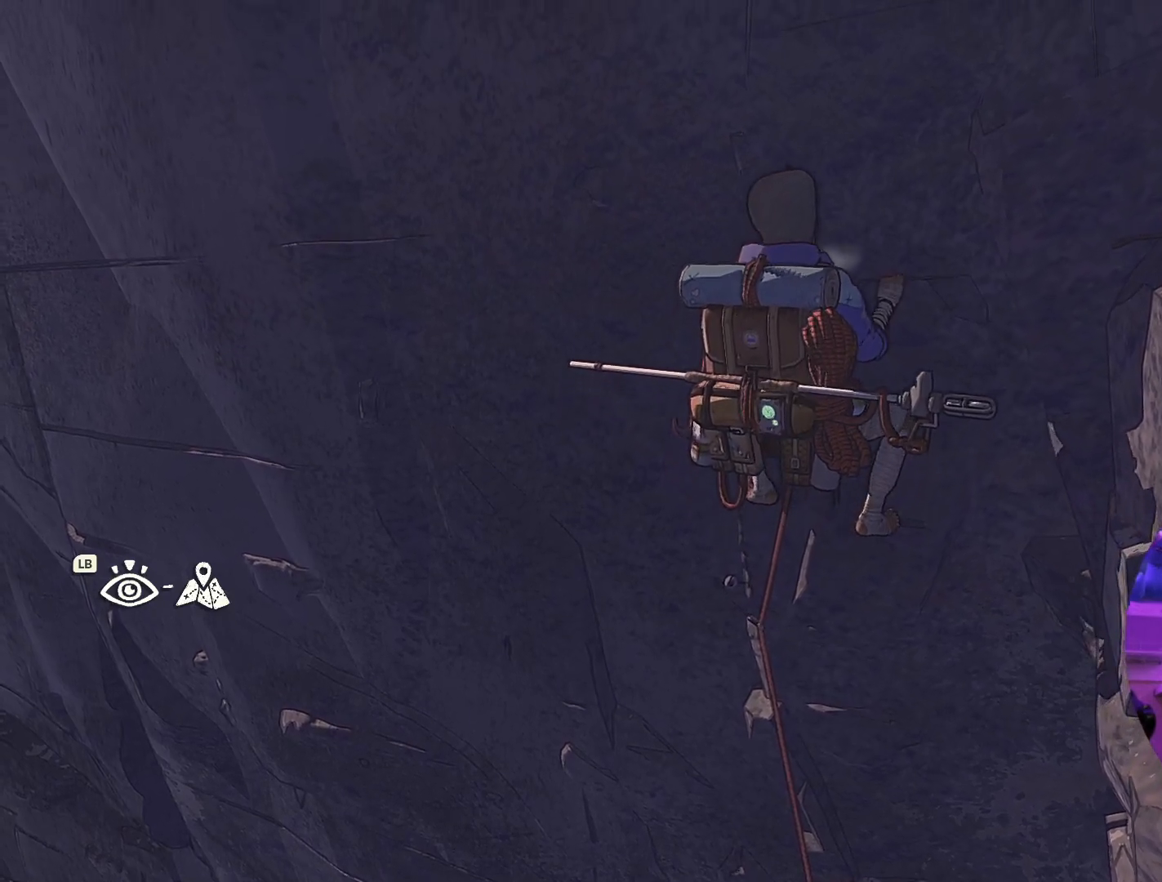
{"dt_ms": 500, "buttons": [], "left_stick": "center", "right_stick": "up", "events": [[34, "right_stick", "up-right"], [384, "right_stick", "up"]]}
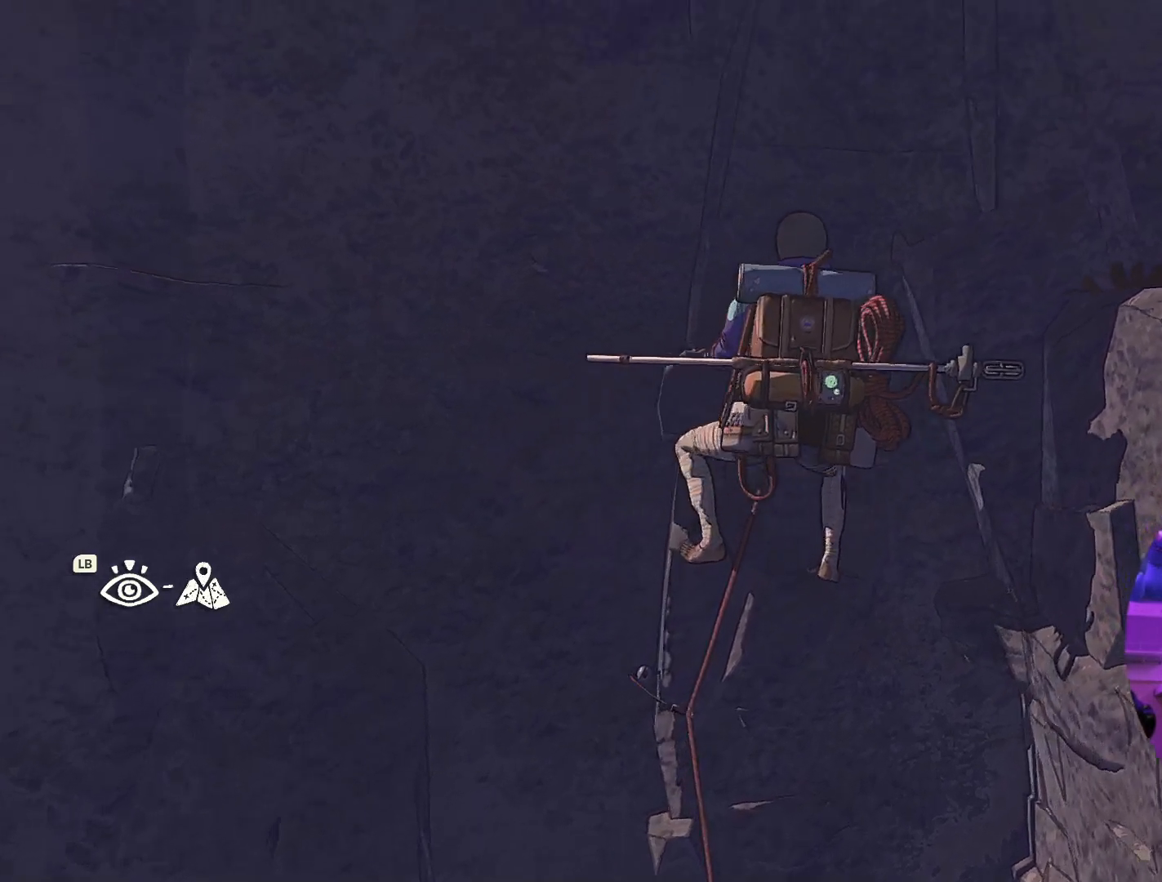
{"dt_ms": 500, "buttons": [], "left_stick": "center", "right_stick": "right", "events": [[300, "right_stick", "up-right"], [434, "right_stick", "right"]]}
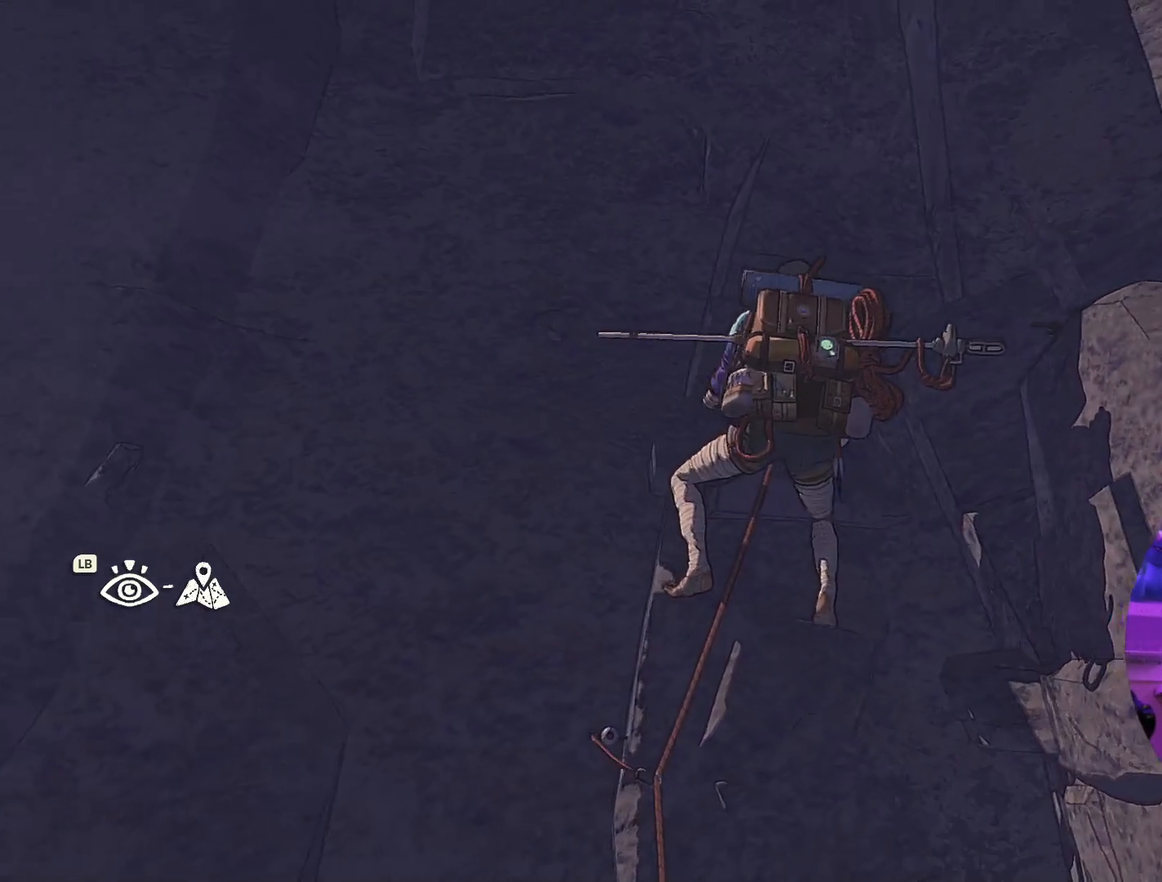
{"dt_ms": 500, "buttons": [], "left_stick": "center", "right_stick": "down-right", "events": [[267, "right_stick", "down-right"]]}
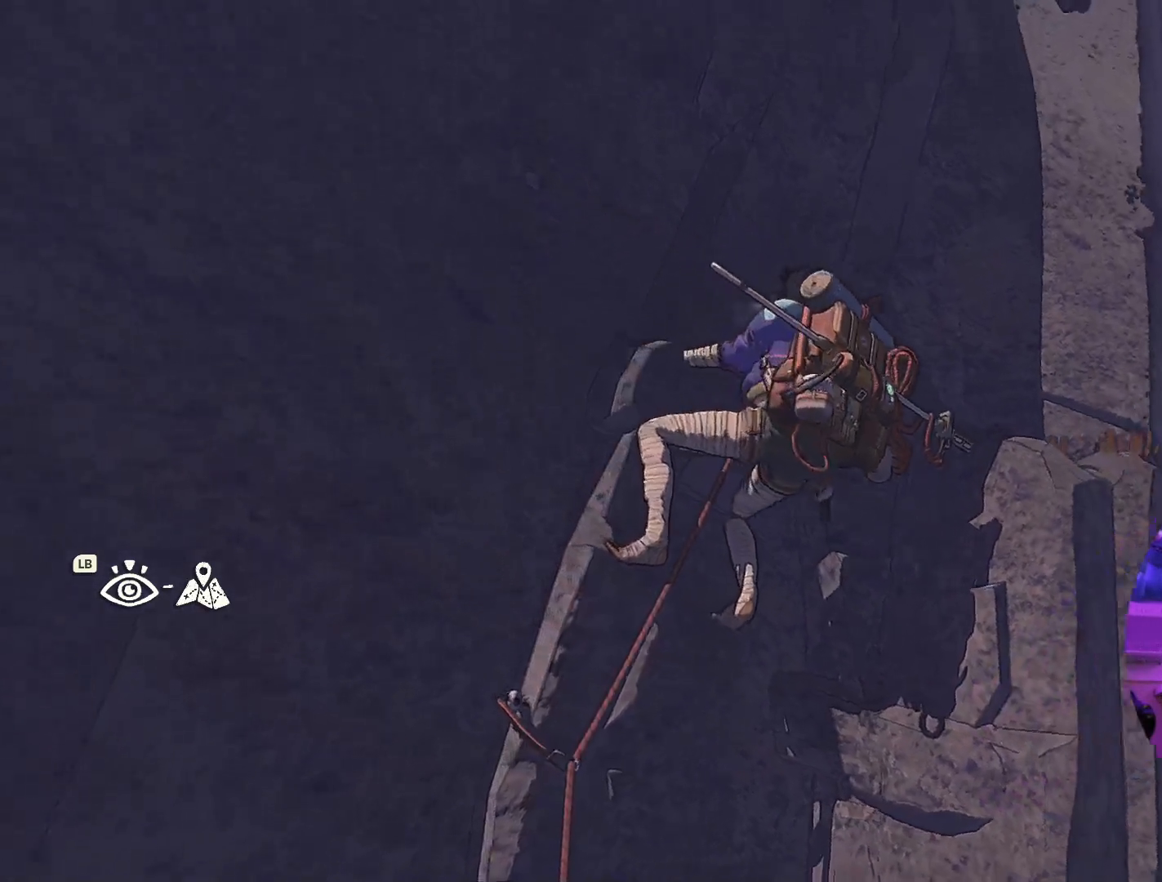
{"dt_ms": 500, "buttons": [], "left_stick": "center", "right_stick": "down-left", "events": [[100, "right_stick", "down-left"]]}
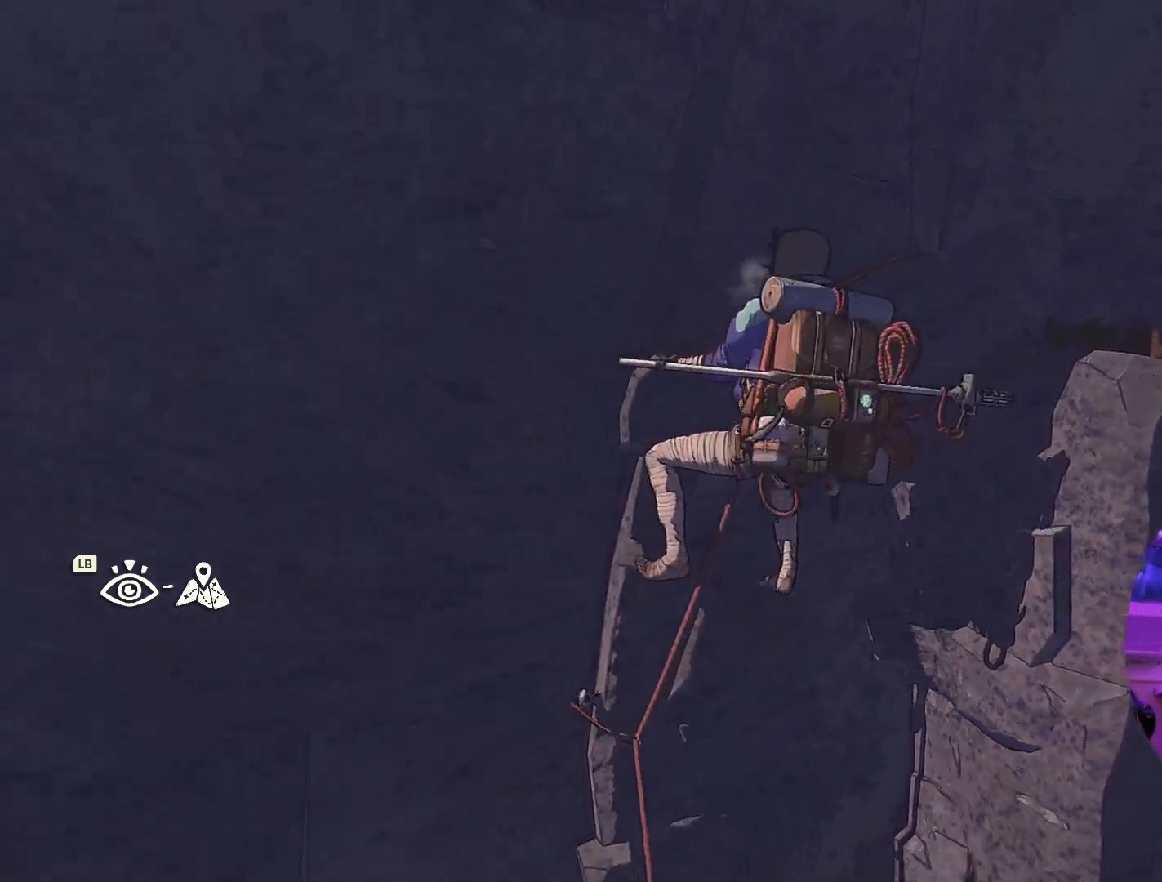
{"dt_ms": 500, "buttons": [], "left_stick": "center", "right_stick": "center", "events": [[350, "right_stick", "center"]]}
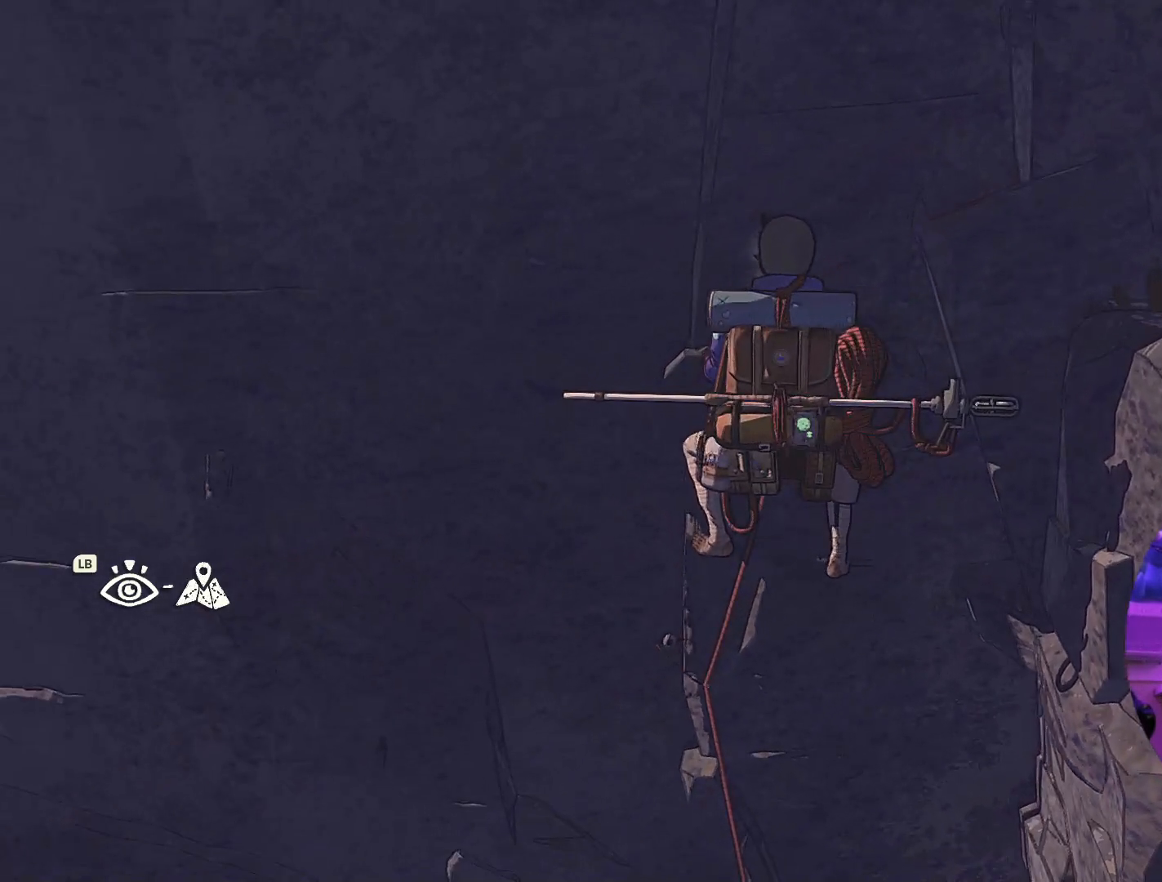
{"dt_ms": 500, "buttons": [], "left_stick": "center", "right_stick": "up-right", "events": [[384, "right_stick", "up-right"]]}
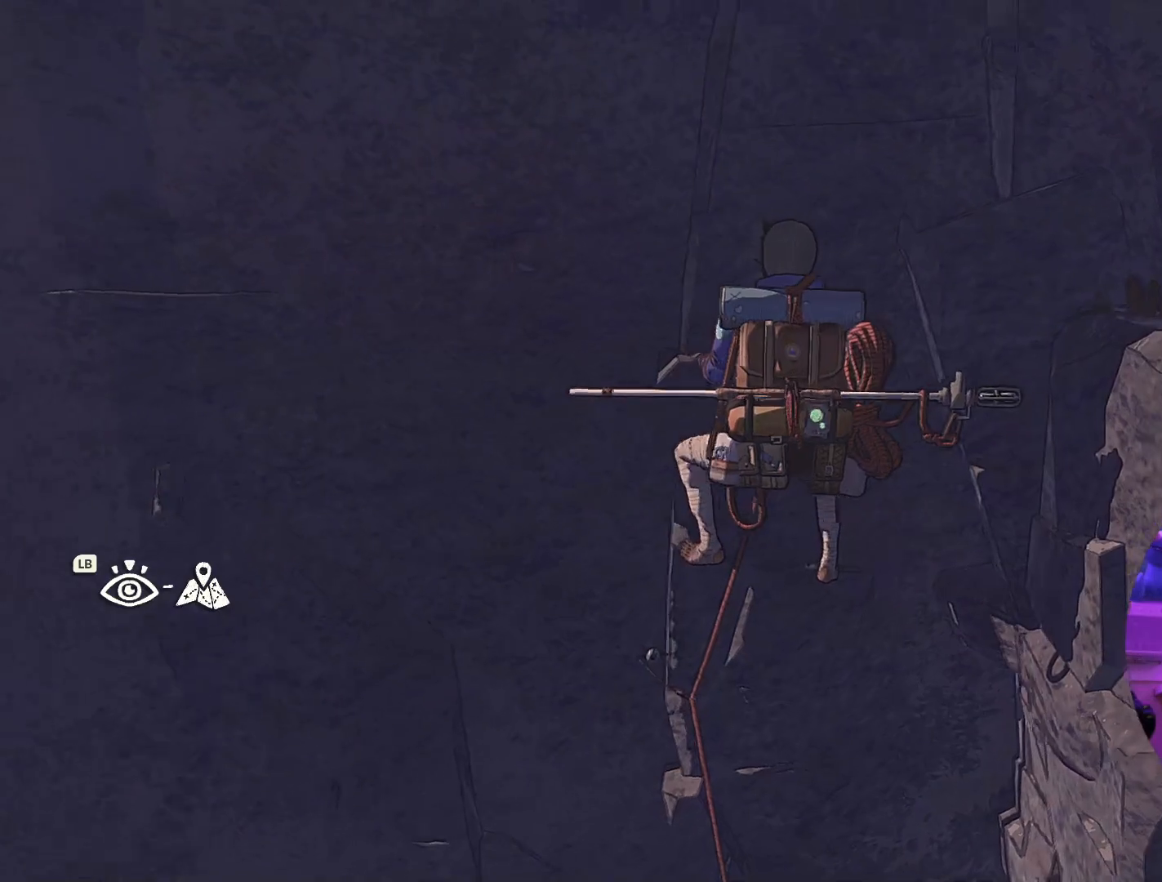
{"dt_ms": 500, "buttons": [], "left_stick": "center", "right_stick": "center", "events": [[250, "right_stick", "center"]]}
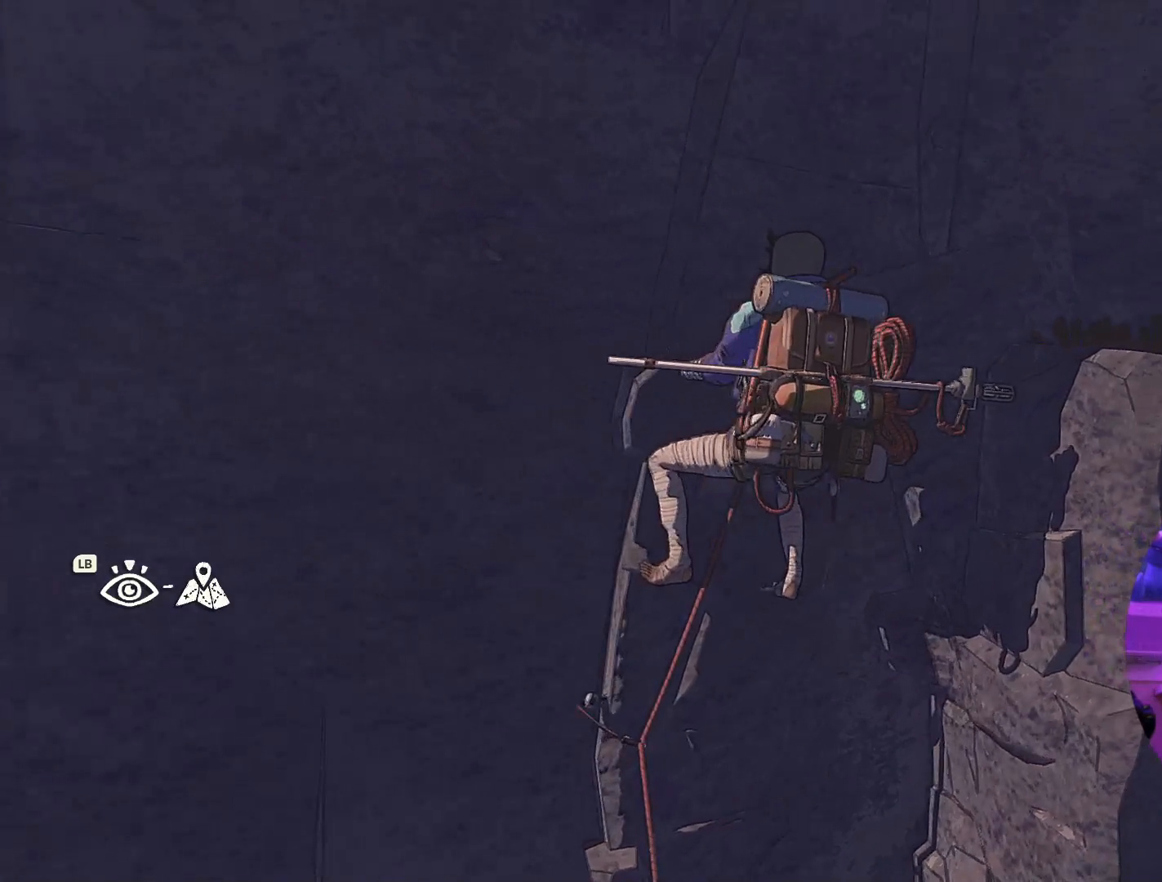
{"dt_ms": 500, "buttons": [], "left_stick": "center", "right_stick": "down", "events": [[217, "right_stick", "down-right"], [284, "right_stick", "down"]]}
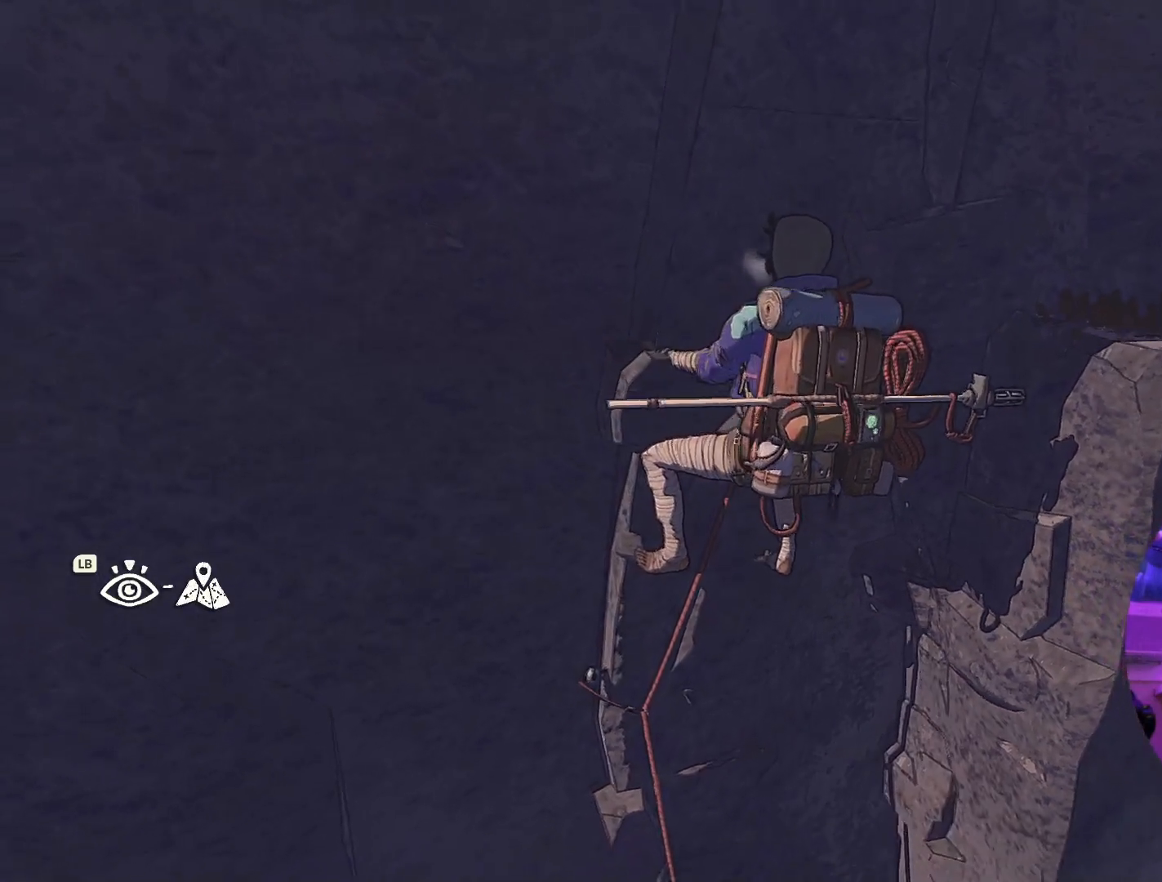
{"dt_ms": 500, "buttons": [], "left_stick": "center", "right_stick": "center", "events": [[184, "right_stick", "down-left"], [467, "right_stick", "center"]]}
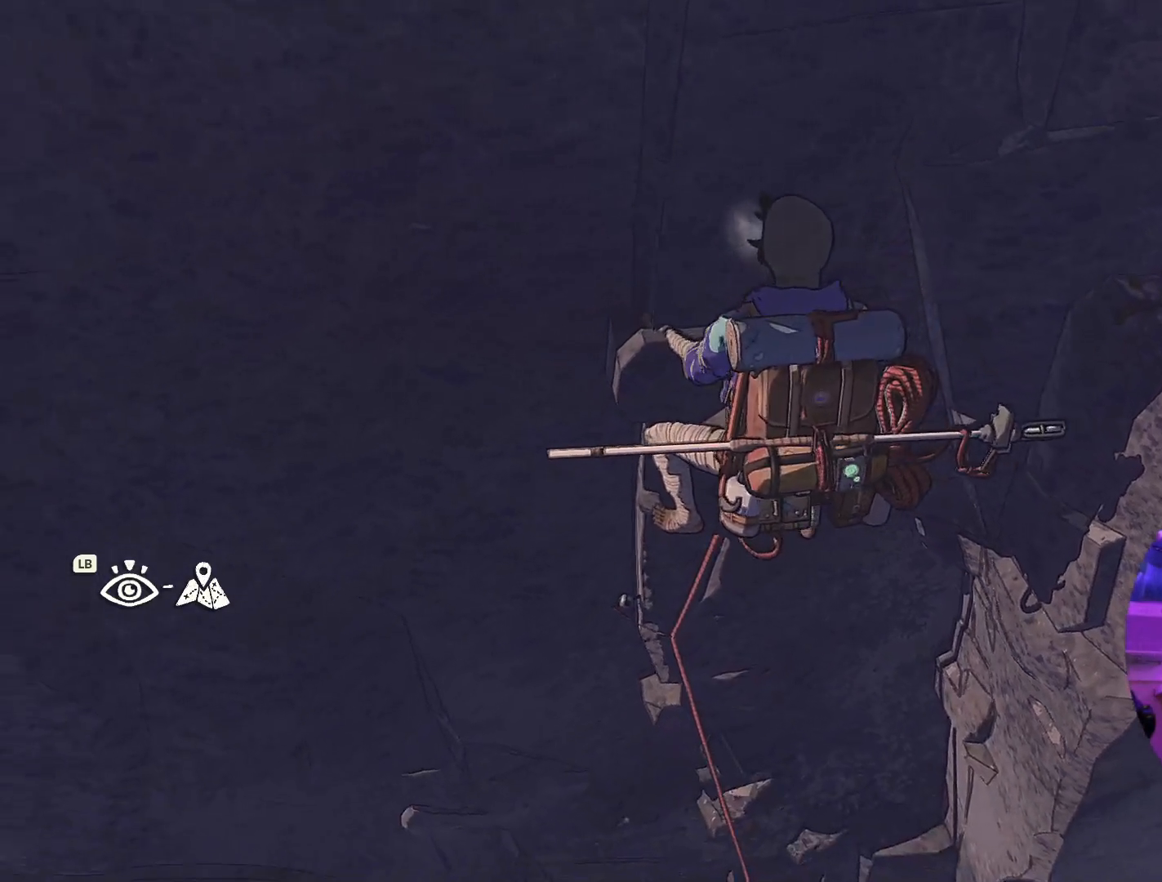
{"dt_ms": 500, "buttons": ["R1"], "left_stick": "up-left", "right_stick": "center", "events": [[200, "R1", "down"], [334, "left_stick", "up-left"]]}
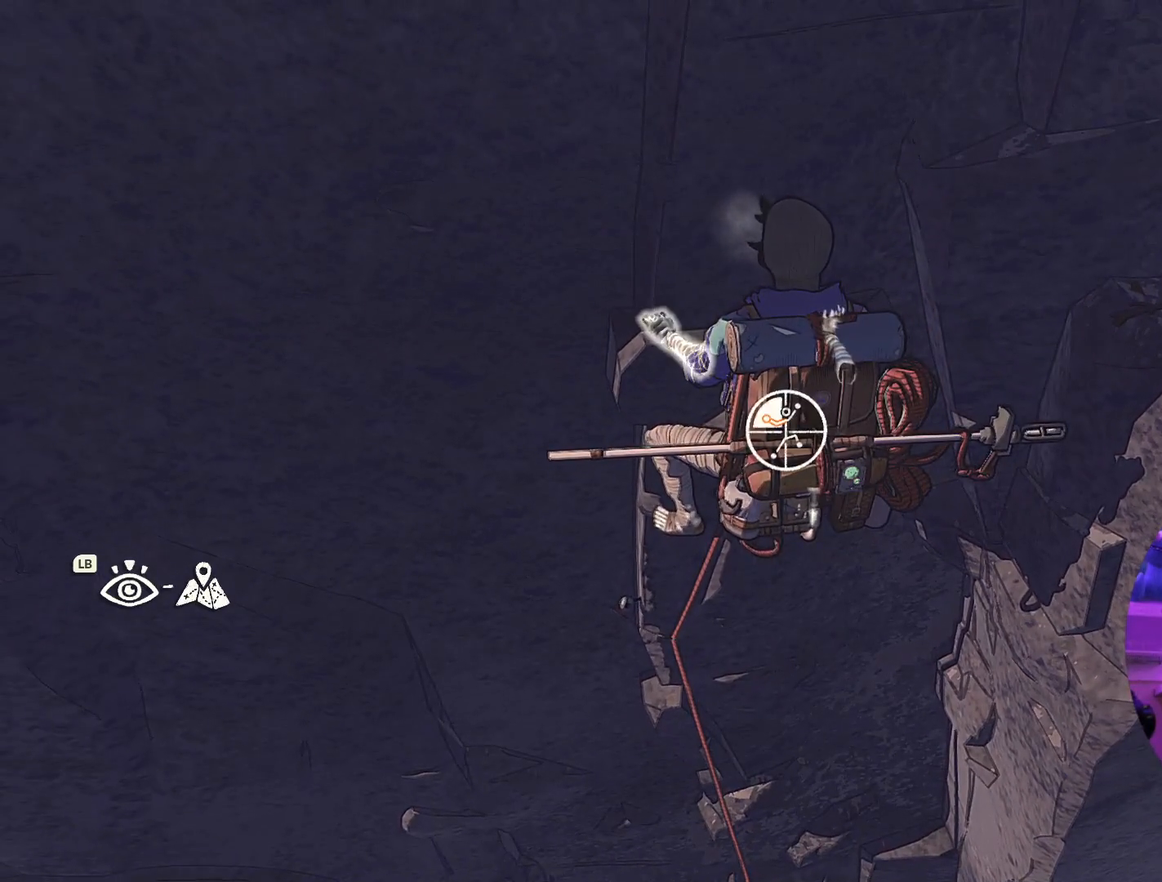
{"dt_ms": 500, "buttons": [], "left_stick": "up-left", "right_stick": "center", "events": [[134, "R1", "up"]]}
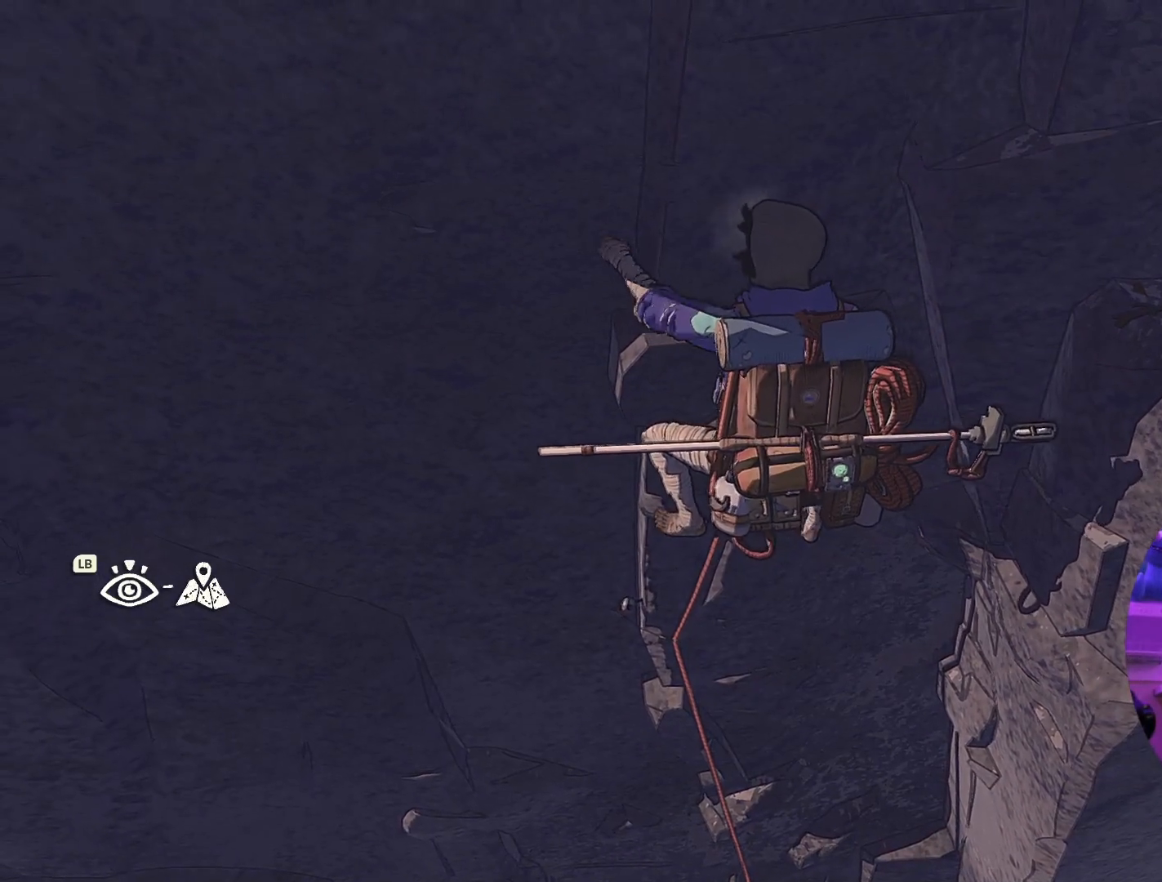
{"dt_ms": 500, "buttons": [], "left_stick": "down", "right_stick": "center", "events": [[84, "left_stick", "up"], [284, "left_stick", "right"], [400, "left_stick", "down-right"], [500, "left_stick", "down"]]}
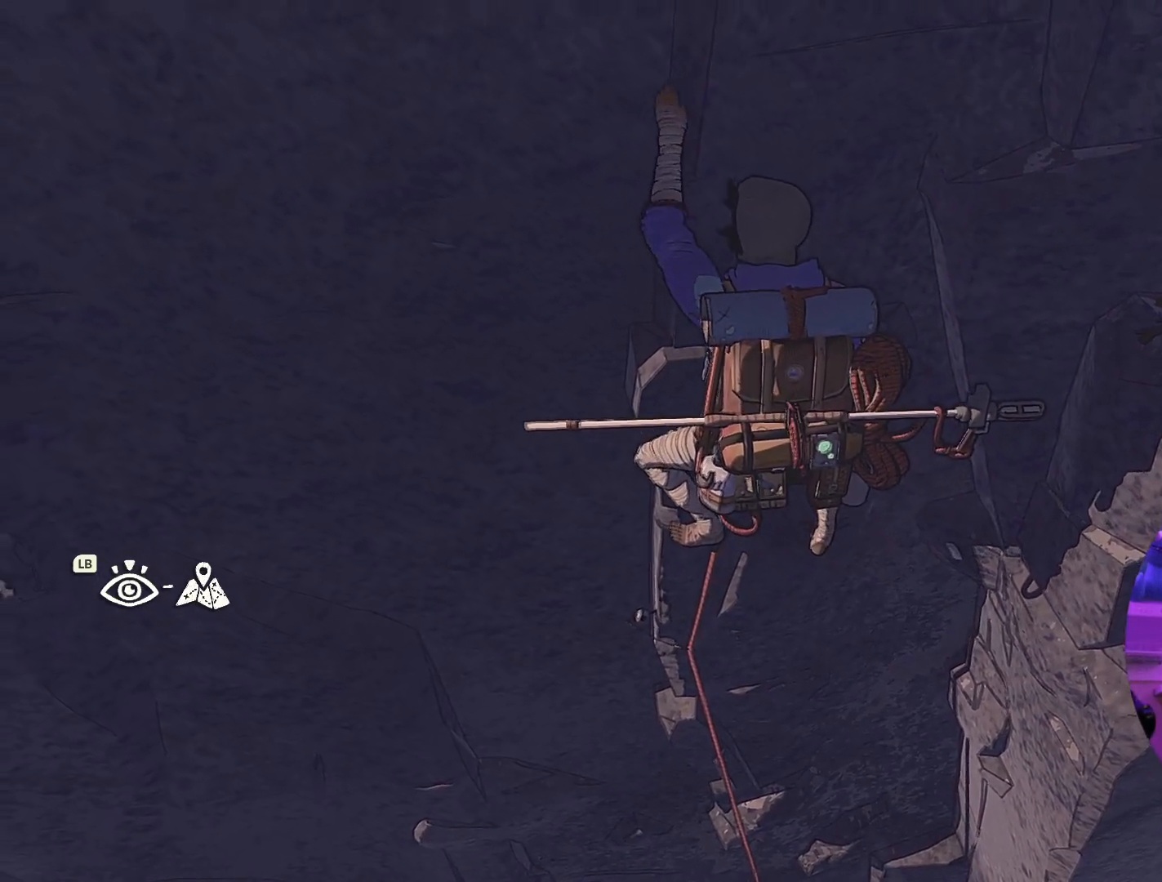
{"dt_ms": 500, "buttons": [], "left_stick": "down", "right_stick": "center", "events": [[100, "left_stick", "center"], [167, "left_stick", "down"], [284, "left_stick", "center"], [450, "left_stick", "down"]]}
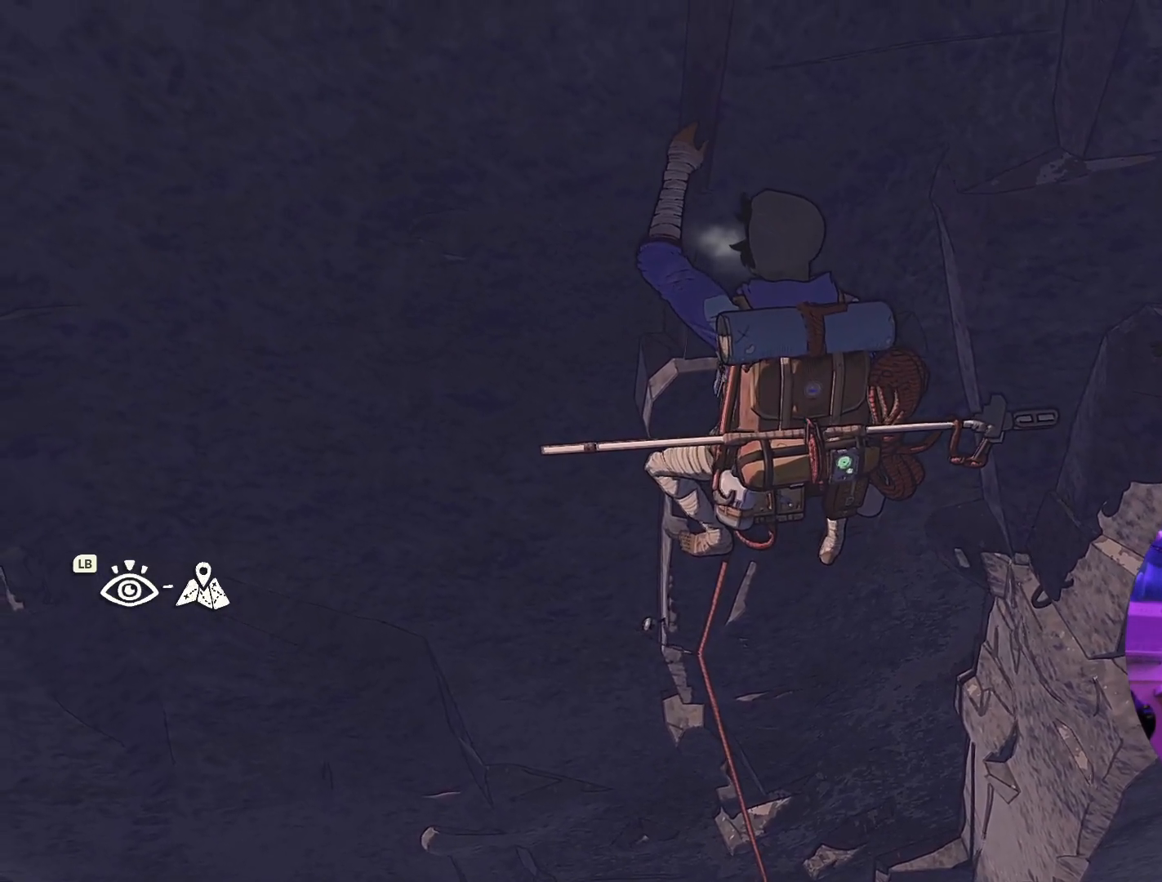
{"dt_ms": 500, "buttons": ["R1", "R2"], "left_stick": "center", "right_stick": "center", "events": [[84, "left_stick", "center"], [334, "left_stick", "down-right"], [467, "left_stick", "center"], [500, "R1", "down"], [500, "R2", "down"]]}
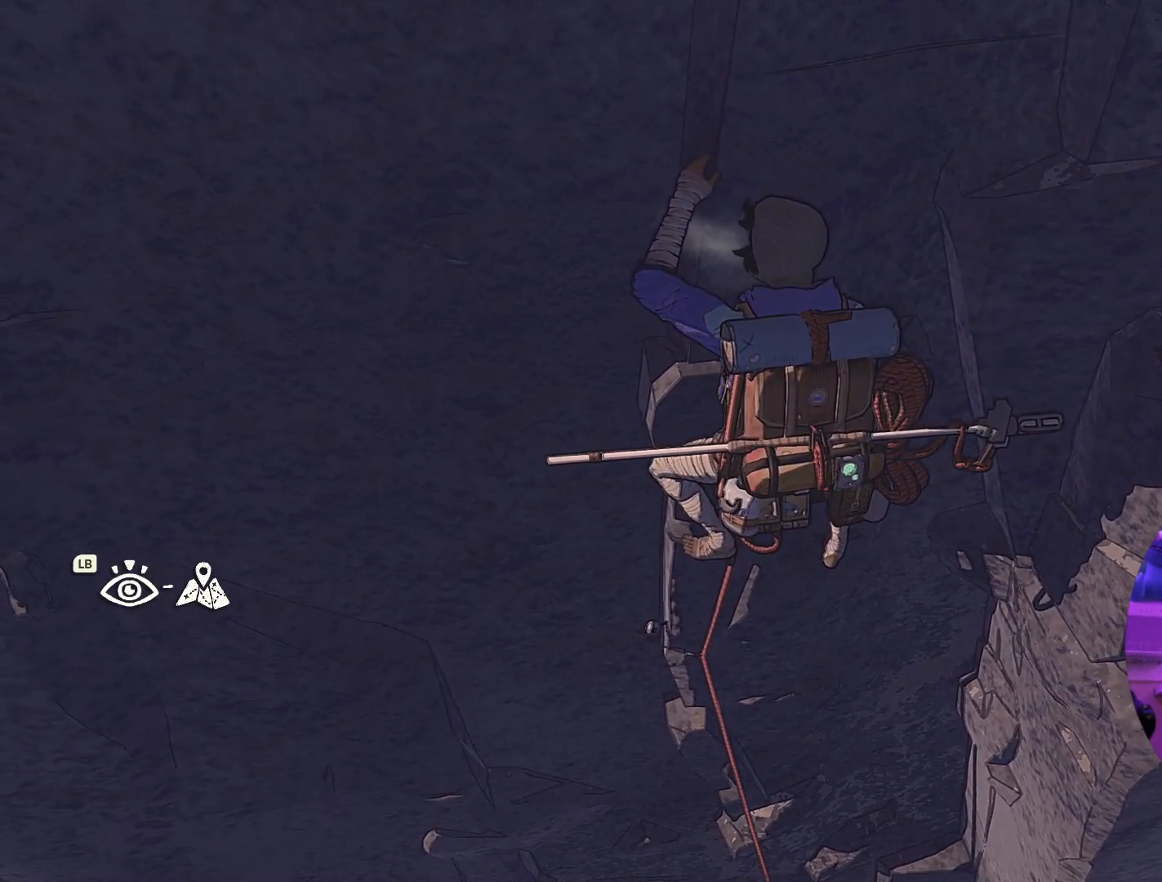
{"dt_ms": 500, "buttons": ["R1"], "left_stick": "center", "right_stick": "center", "events": [[467, "R2", "up"]]}
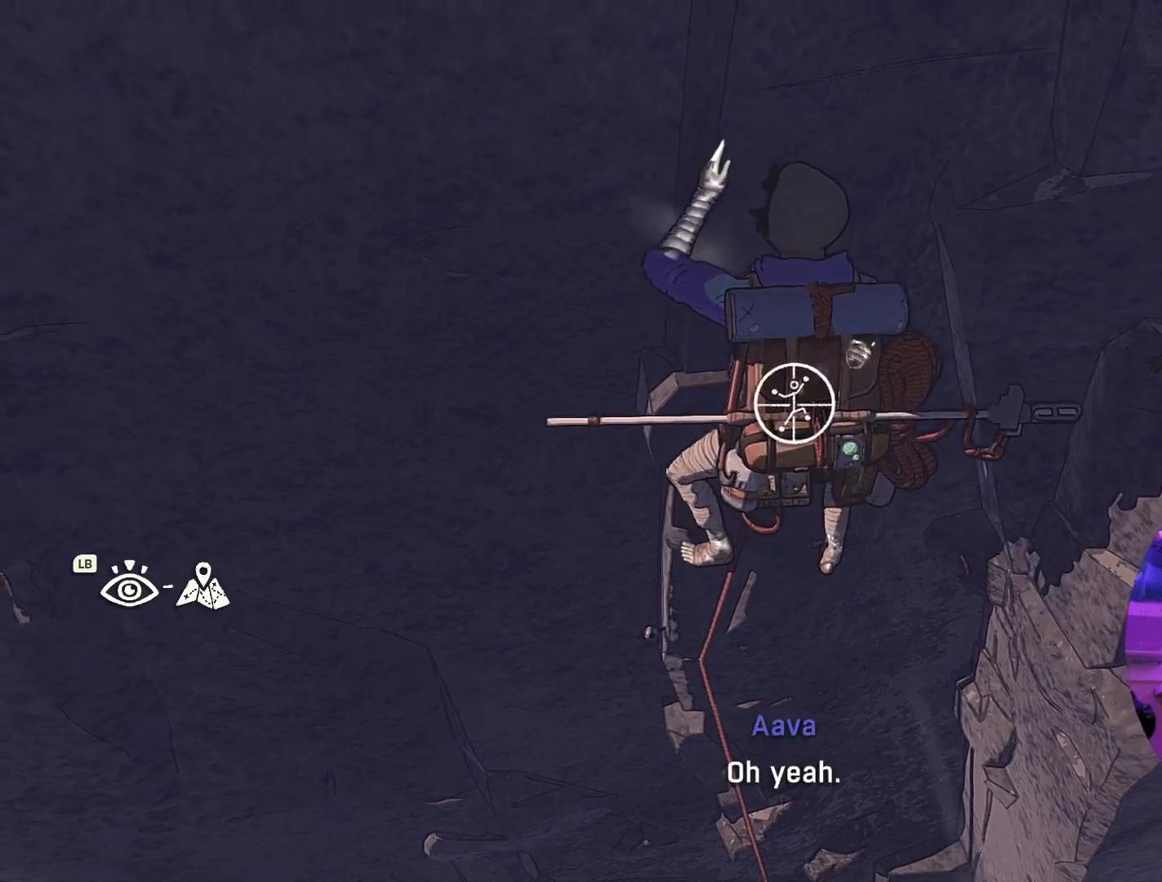
{"dt_ms": 1000, "buttons": [], "left_stick": "up", "right_stick": "center"}
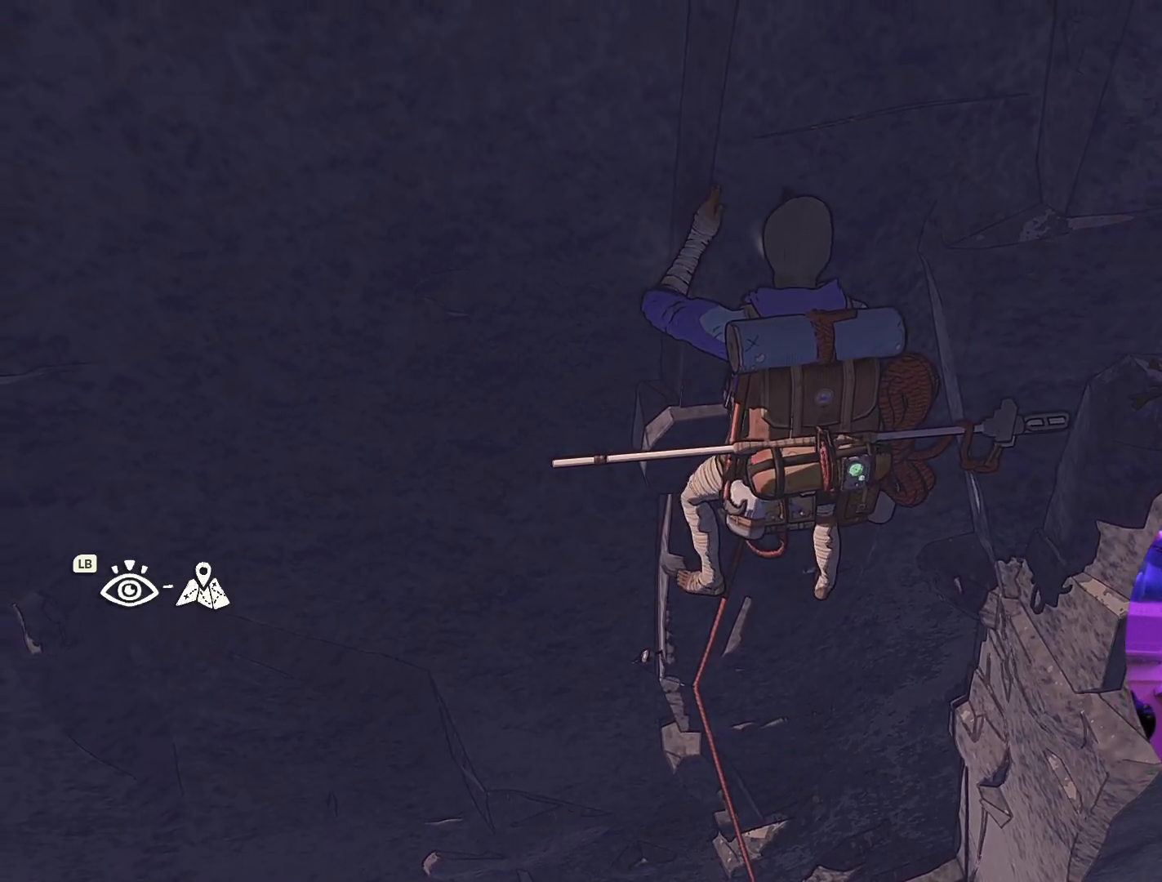
{"dt_ms": 500, "buttons": [], "left_stick": "up", "right_stick": "center", "events": []}
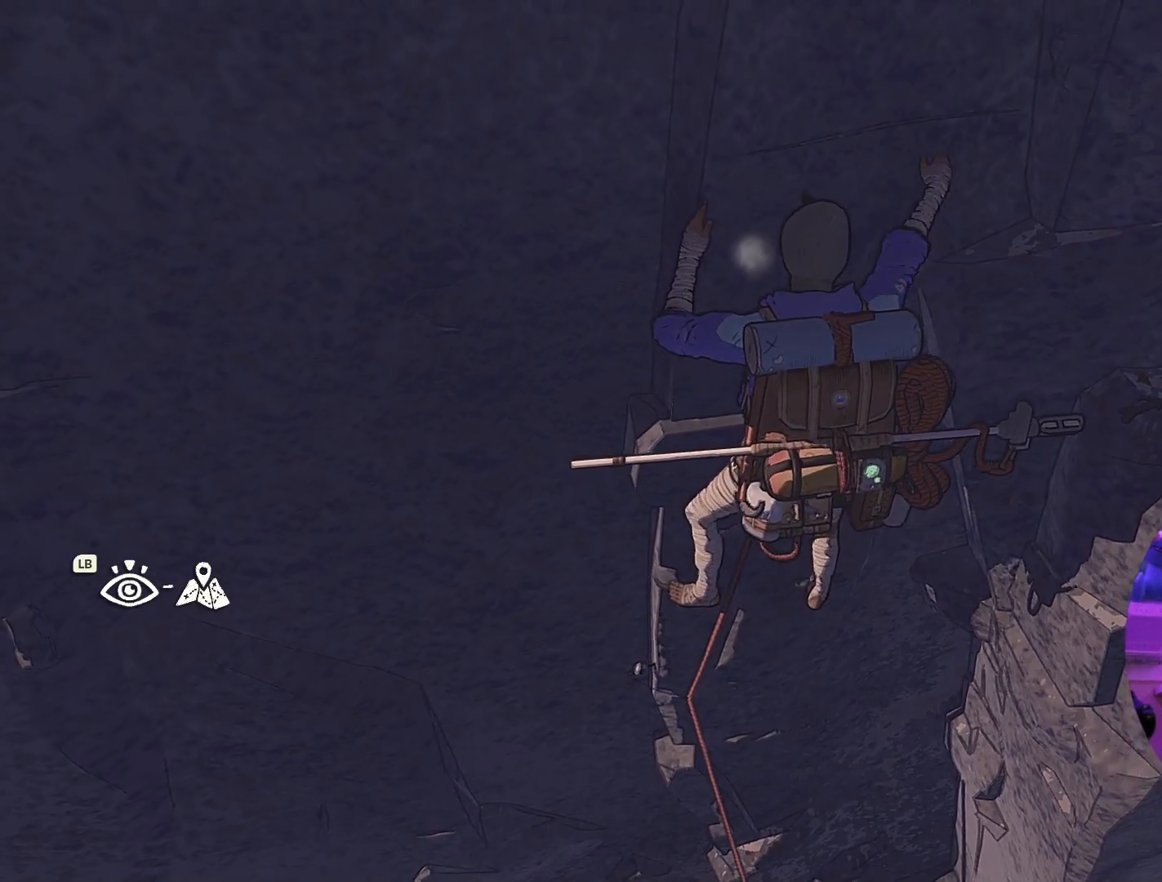
{"dt_ms": 500, "buttons": ["R1"], "left_stick": "center", "right_stick": "center", "events": [[217, "left_stick", "center"], [234, "R1", "down"]]}
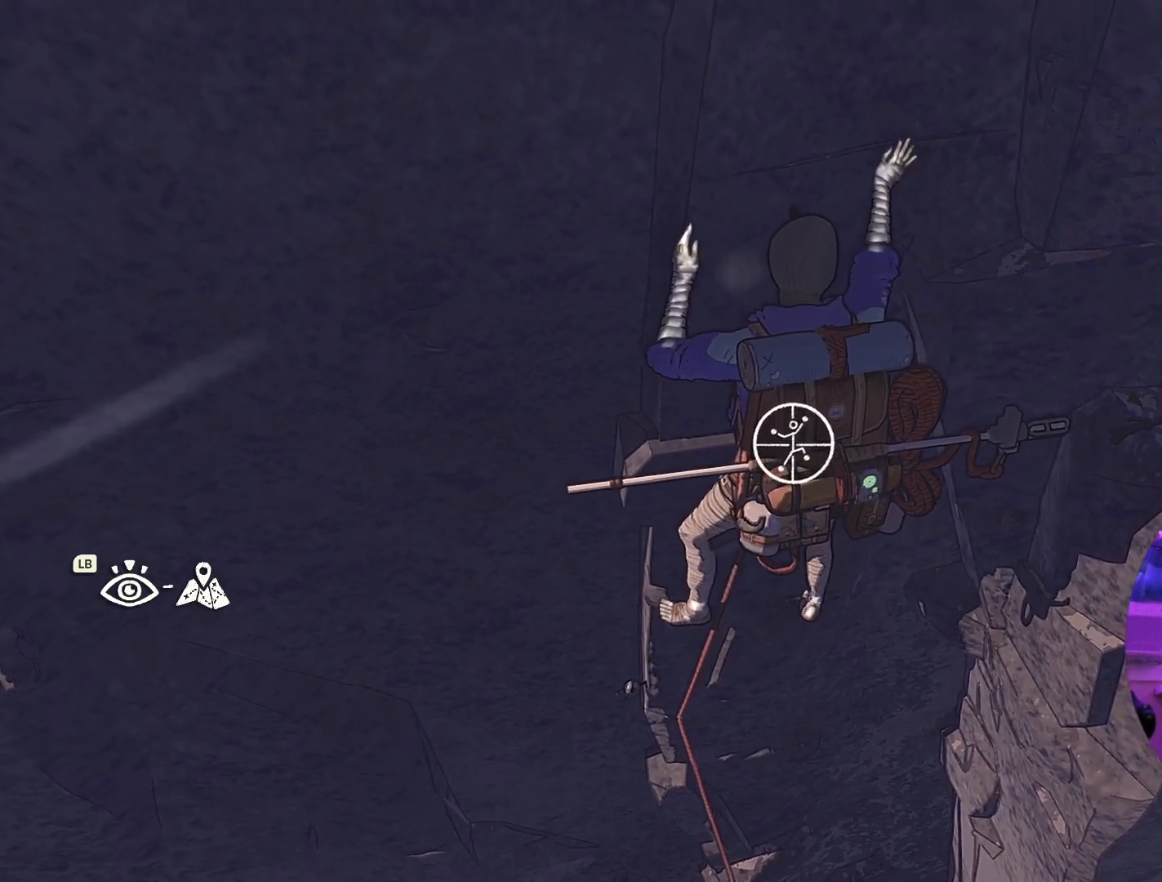
{"dt_ms": 500, "buttons": [], "left_stick": "center", "right_stick": "up", "events": [[17, "R2", "down"], [317, "R1", "up"], [317, "R2", "up"], [484, "right_stick", "up"]]}